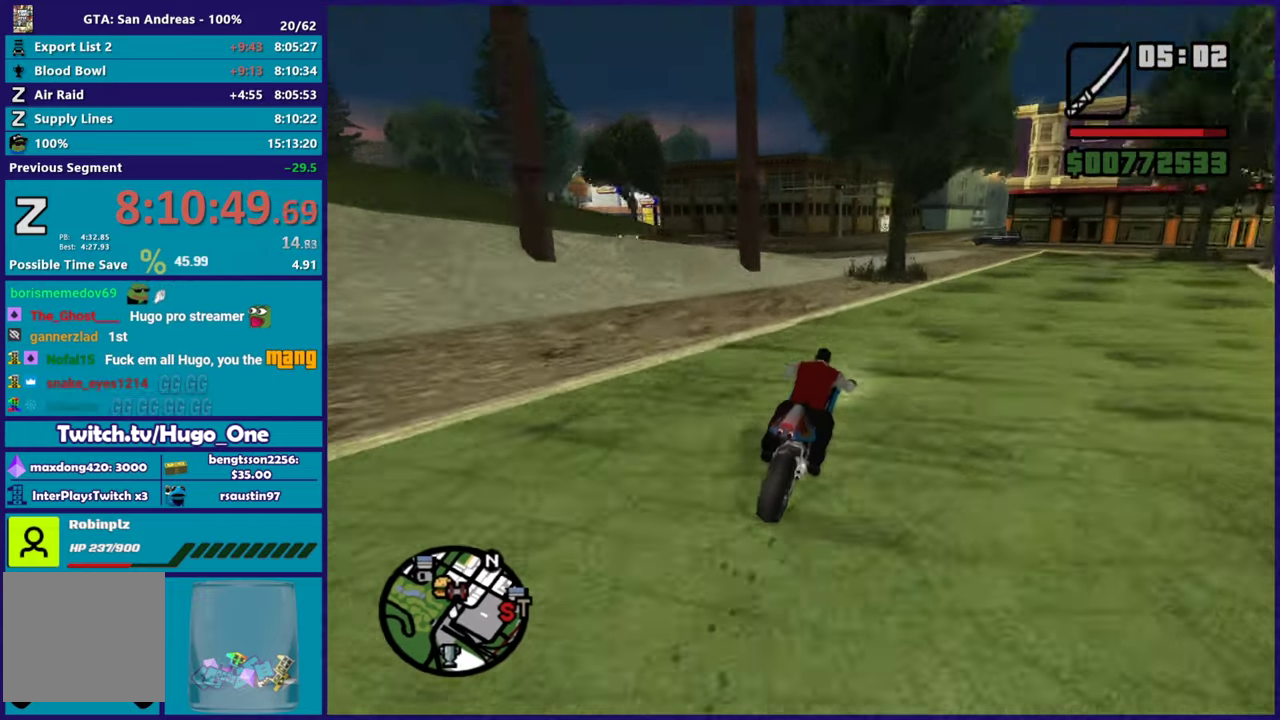
Gameplay with a controller (Xbox layout); each line is a JSON object with the inputs held at the frame after it. "events" lists button and stick changes between this image and that frame as [ms after this image, input, new state], when the widget could be followed in between.
{"buttons": [], "left_stick": "left", "right_stick": "down", "events": [[100, "R2", "up"], [400, "left_stick", "left"], [400, "right_stick", "center"], [500, "right_stick", "down"]]}
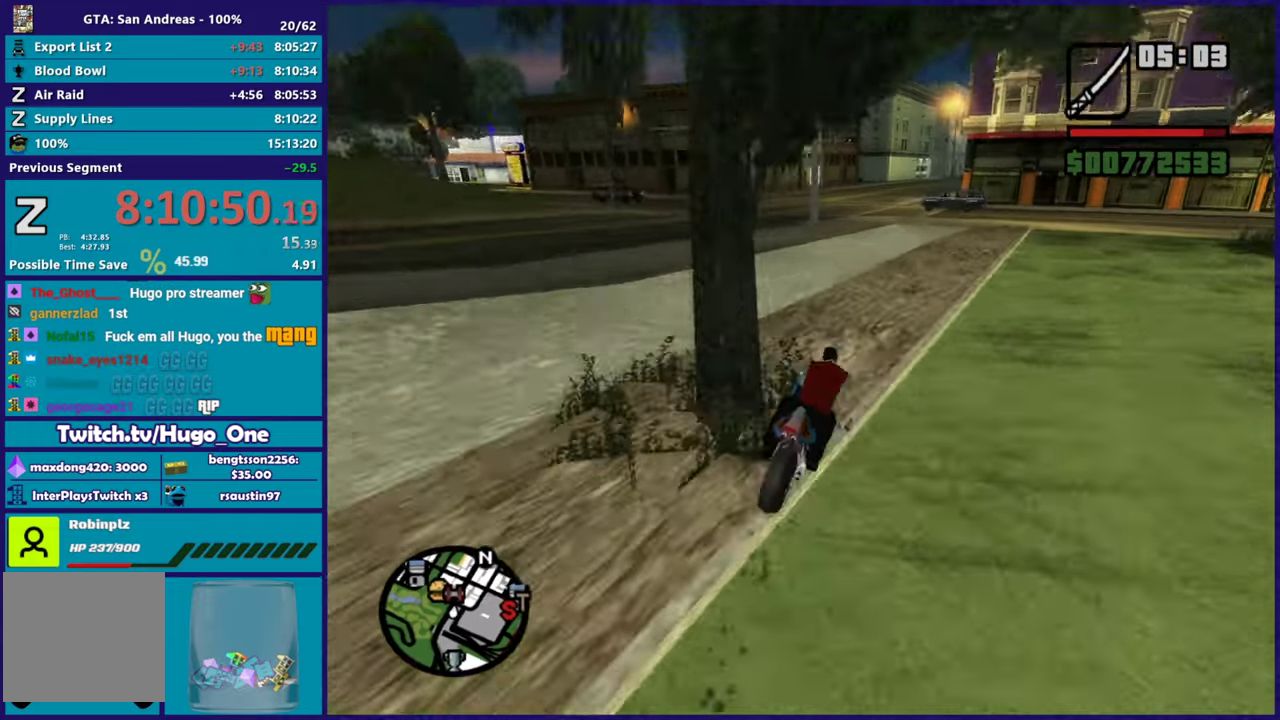
{"buttons": ["R2"], "left_stick": "right", "right_stick": "center", "events": [[284, "right_stick", "down-left"], [334, "R2", "down"], [367, "left_stick", "right"], [417, "right_stick", "center"]]}
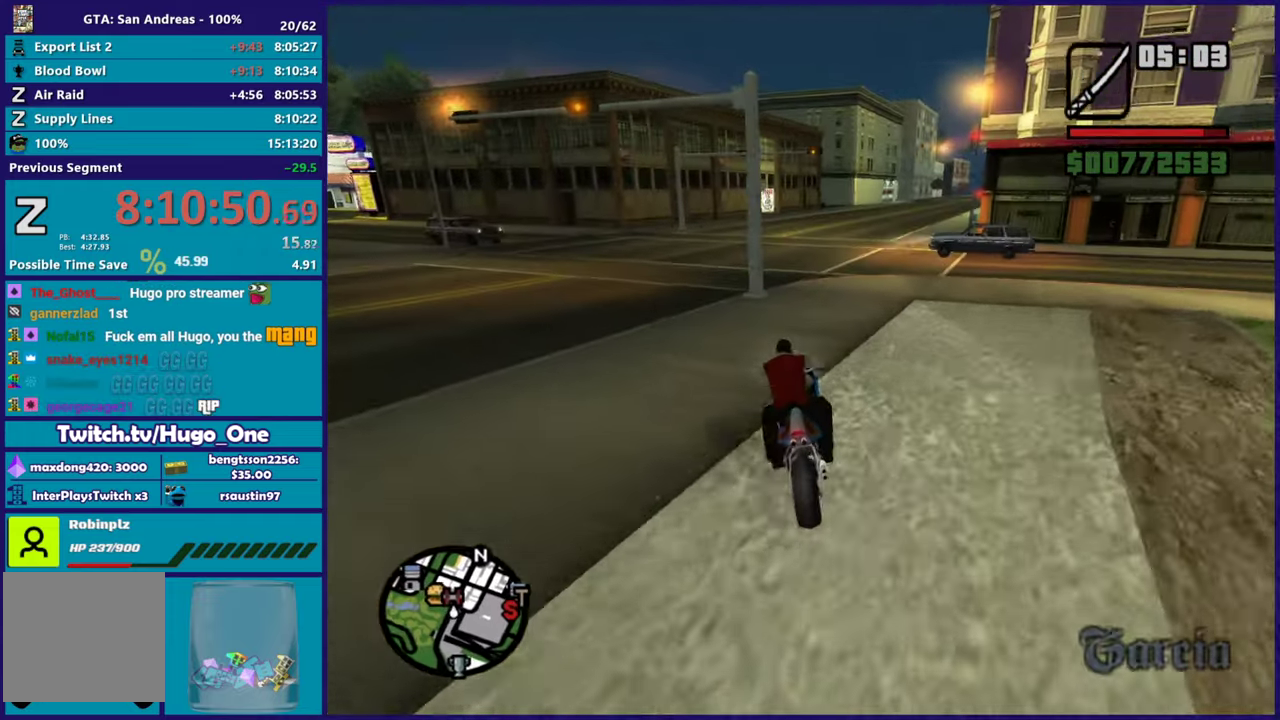
{"buttons": ["R2"], "left_stick": "center", "right_stick": "center", "events": [[200, "right_stick", "down-right"], [283, "right_stick", "up-right"], [383, "right_stick", "down"], [483, "left_stick", "center"], [483, "right_stick", "center"]]}
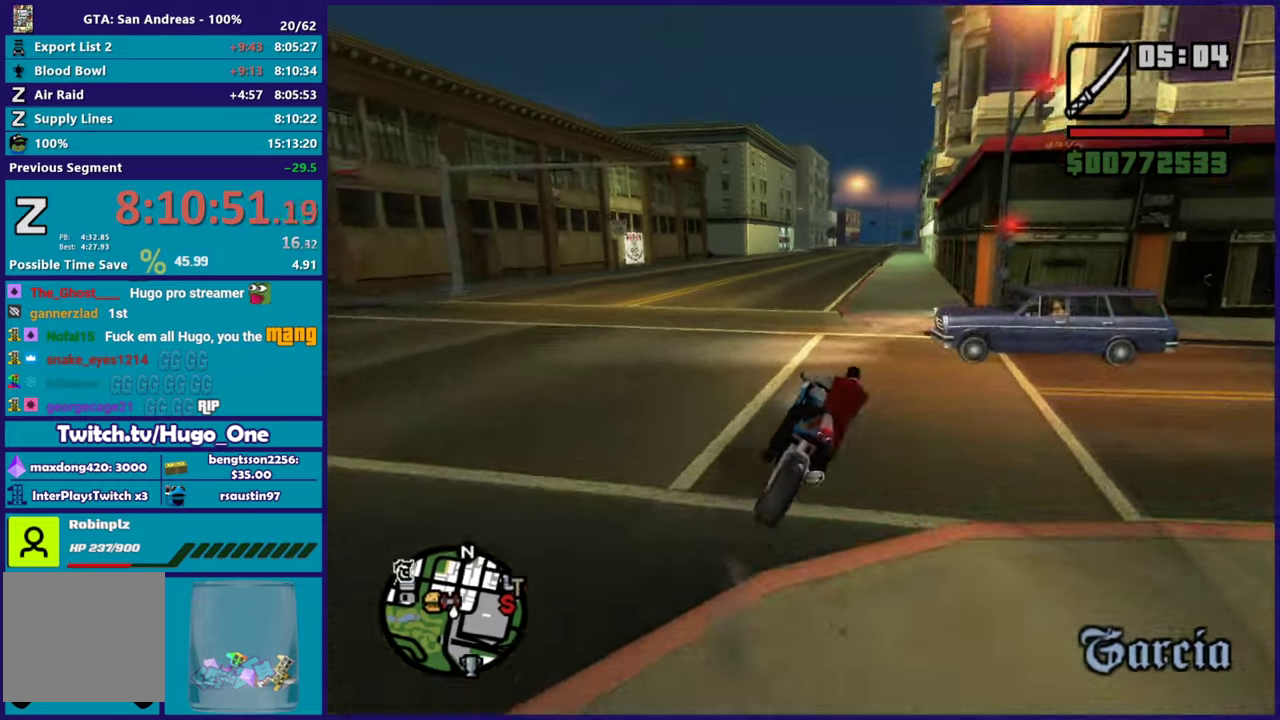
{"buttons": ["R2"], "left_stick": "up-right", "right_stick": "down-left"}
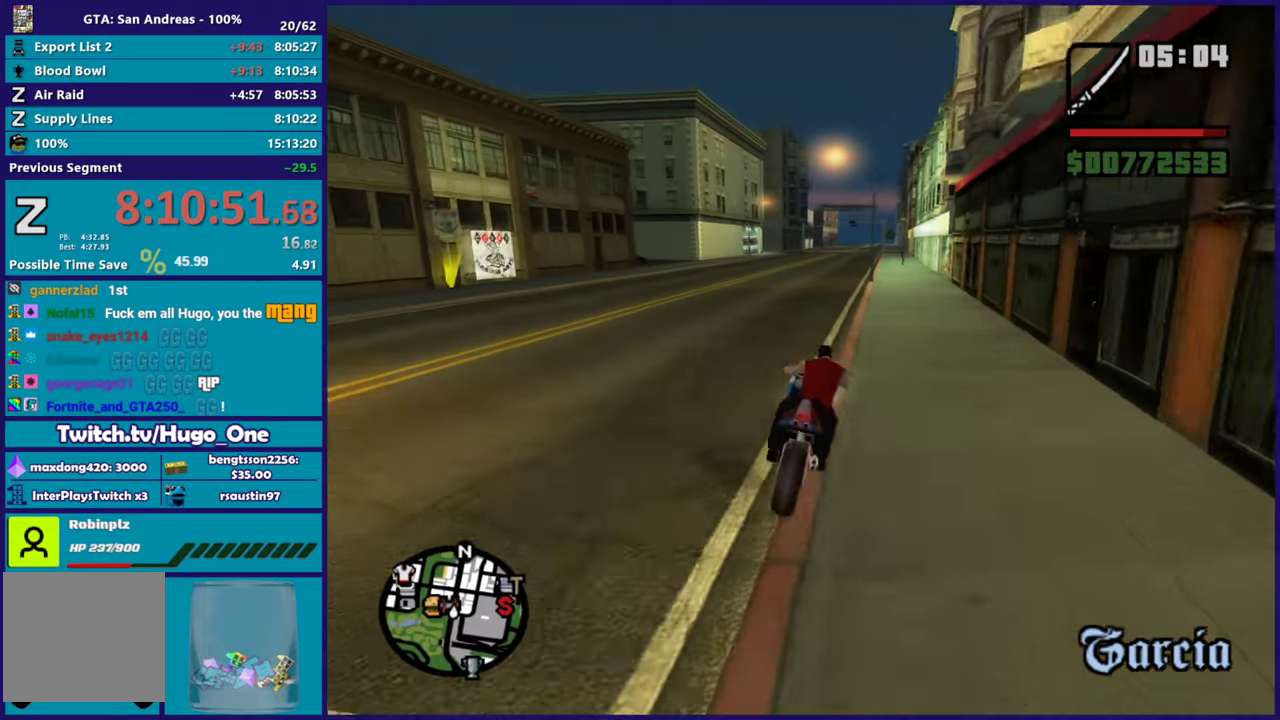
{"buttons": ["R2"], "left_stick": "up-left", "right_stick": "down-left", "events": [[33, "left_stick", "right"], [183, "left_stick", "up-left"], [383, "left_stick", "up-right"], [483, "left_stick", "up-left"]]}
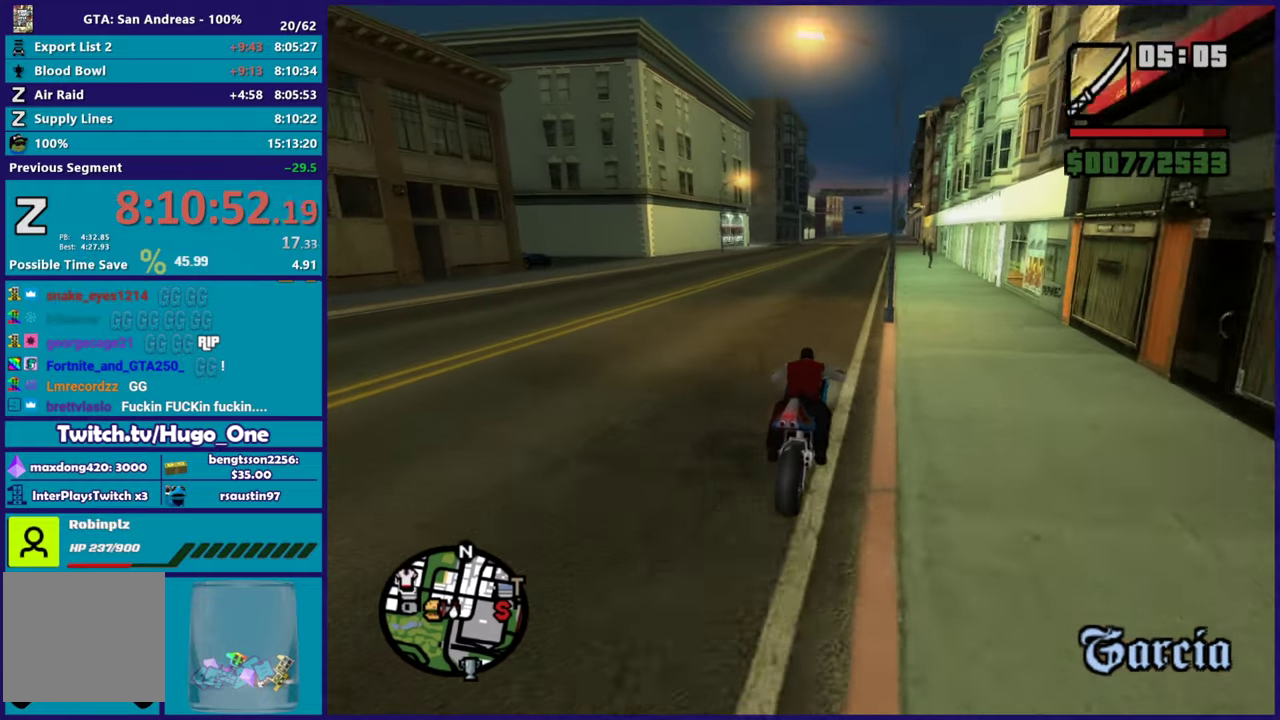
{"buttons": ["R2"], "left_stick": "up-left", "right_stick": "down-left", "events": [[100, "left_stick", "center"], [167, "left_stick", "up"], [217, "right_stick", "center"], [334, "left_stick", "right"], [350, "right_stick", "down-left"], [501, "left_stick", "up-left"]]}
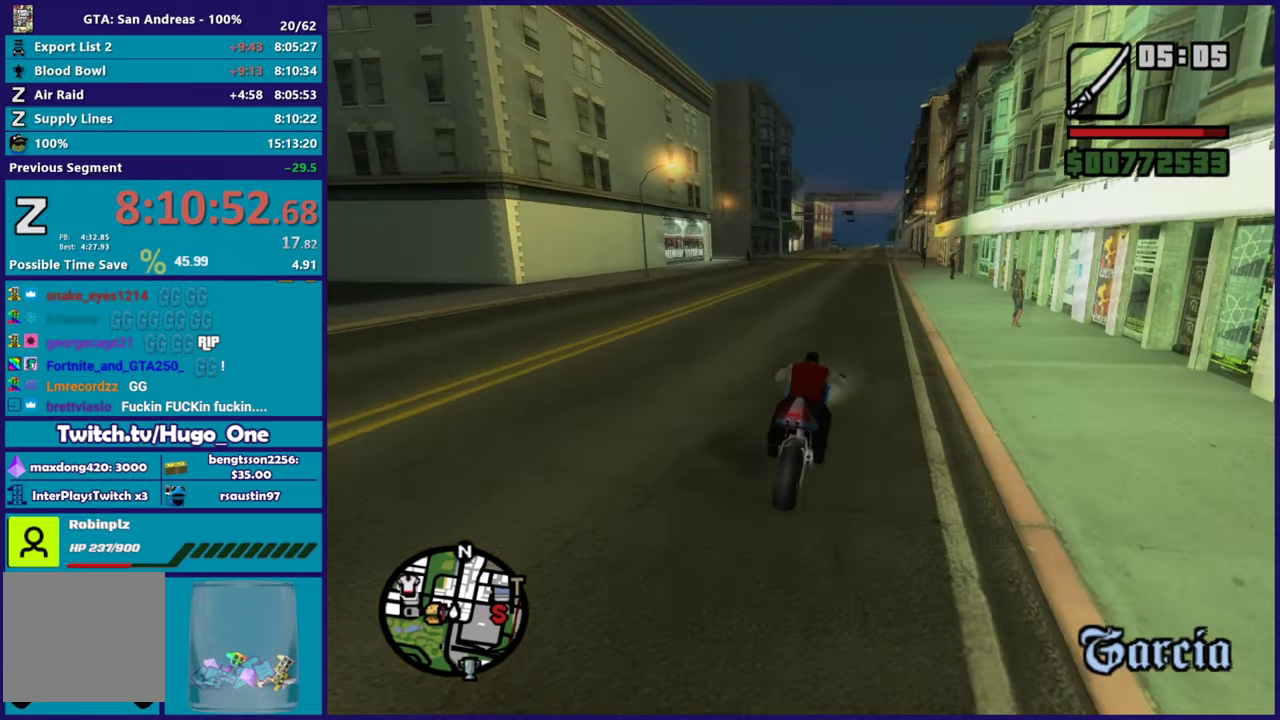
{"buttons": ["R2"], "left_stick": "center", "right_stick": "center", "events": [[66, "left_stick", "up"], [83, "right_stick", "center"], [150, "right_stick", "down-left"], [183, "left_stick", "right"], [333, "left_stick", "up"], [383, "left_stick", "up-left"], [467, "right_stick", "center"], [500, "left_stick", "center"]]}
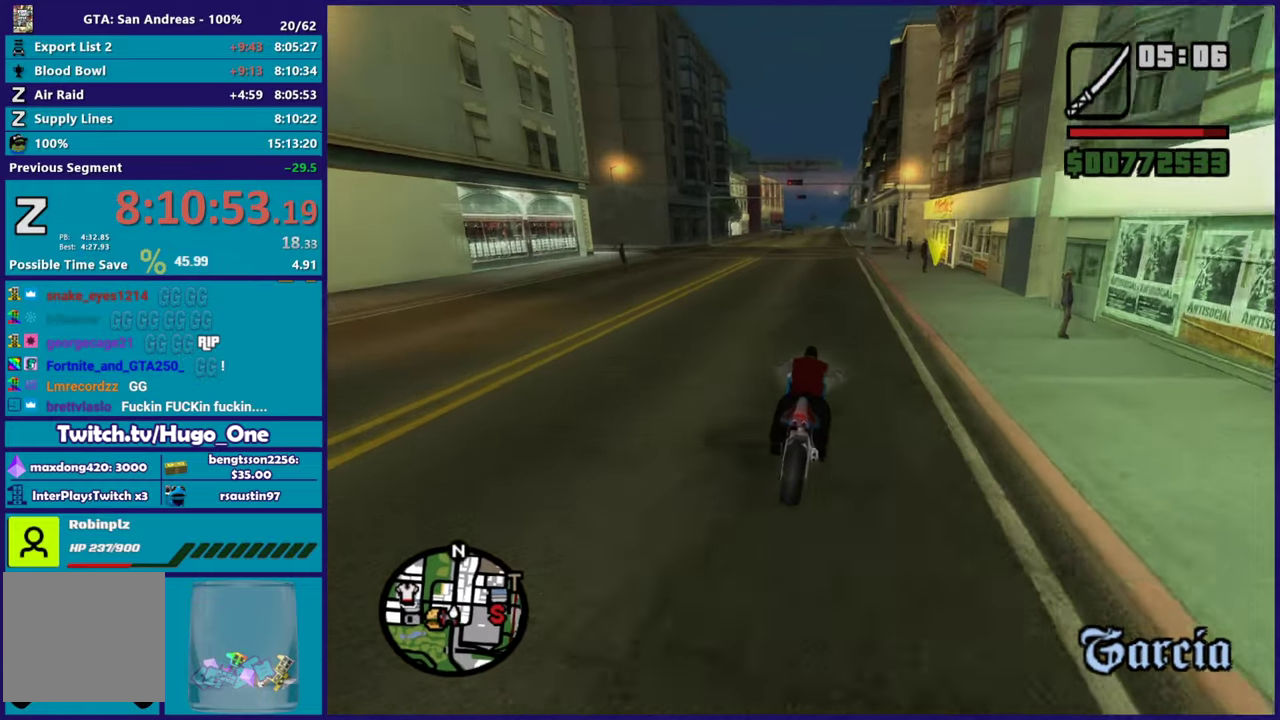
{"buttons": ["R2"], "left_stick": "up-right", "right_stick": "down", "events": [[67, "left_stick", "up-left"], [200, "left_stick", "center"], [267, "left_stick", "up-left"], [400, "right_stick", "down"], [450, "left_stick", "up-right"]]}
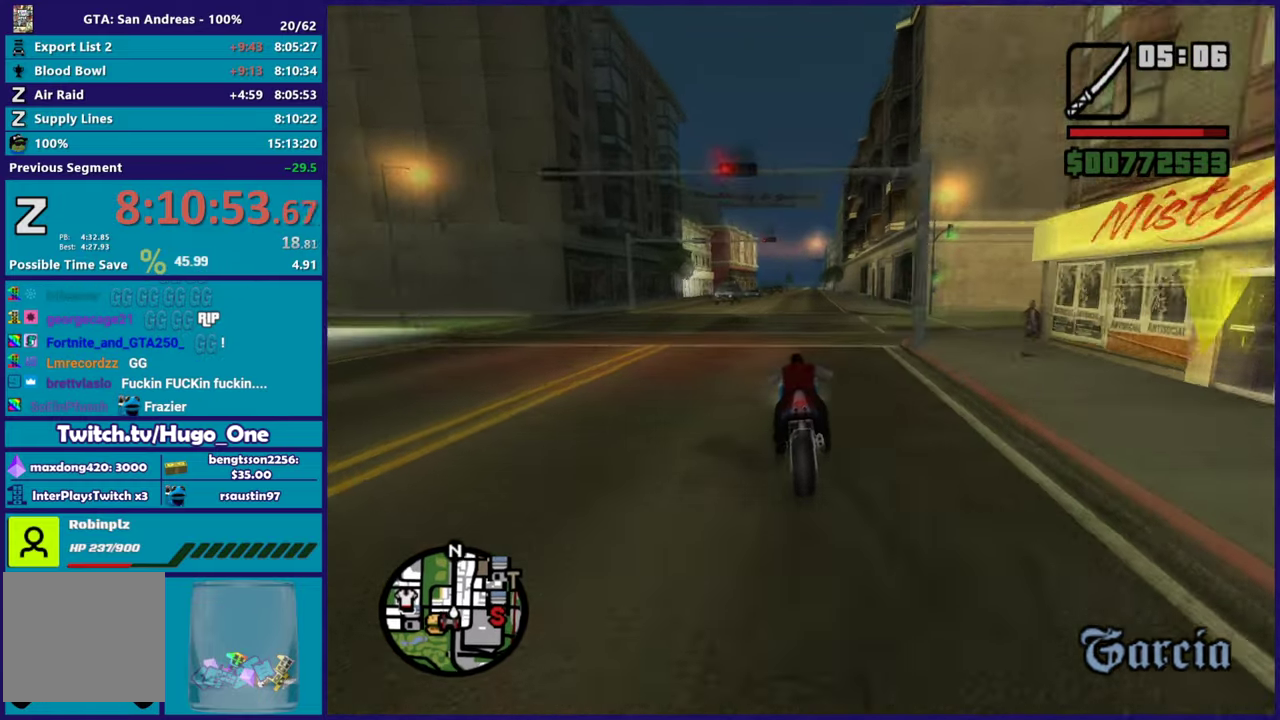
{"buttons": ["R2"], "left_stick": "up", "right_stick": "down-left", "events": [[100, "left_stick", "right"], [150, "left_stick", "up"], [300, "left_stick", "right"], [350, "right_stick", "down-left"], [467, "left_stick", "up"]]}
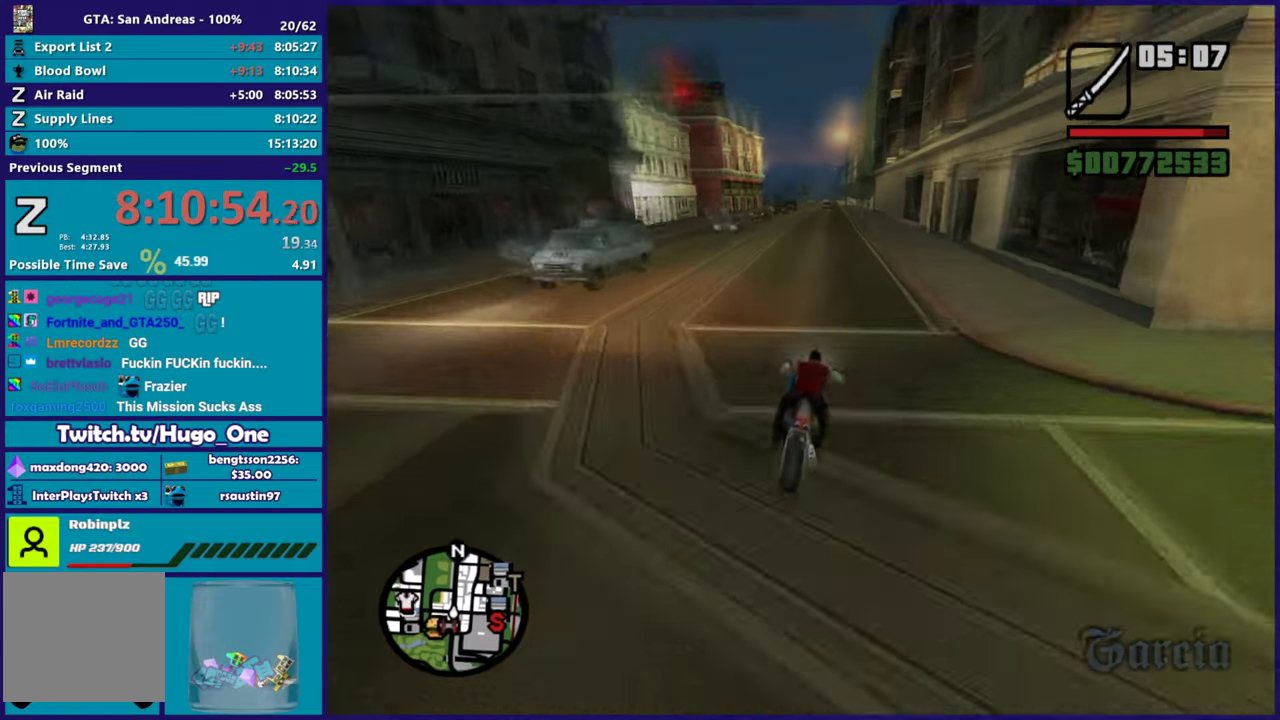
{"buttons": ["R2"], "left_stick": "up", "right_stick": "down", "events": [[17, "left_stick", "up-left"], [234, "left_stick", "up"], [384, "left_stick", "right"], [384, "right_stick", "down"], [450, "left_stick", "up"]]}
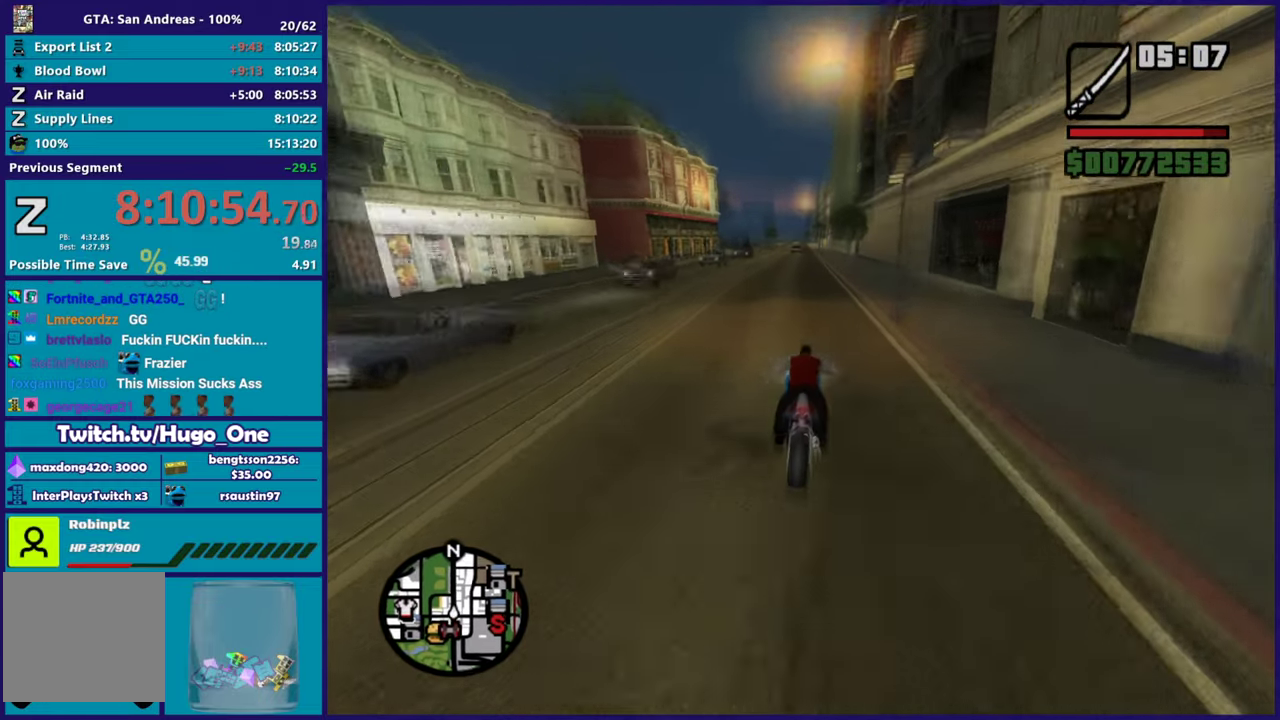
{"buttons": ["R2"], "left_stick": "up", "right_stick": "down", "events": [[83, "left_stick", "center"], [150, "left_stick", "up"]]}
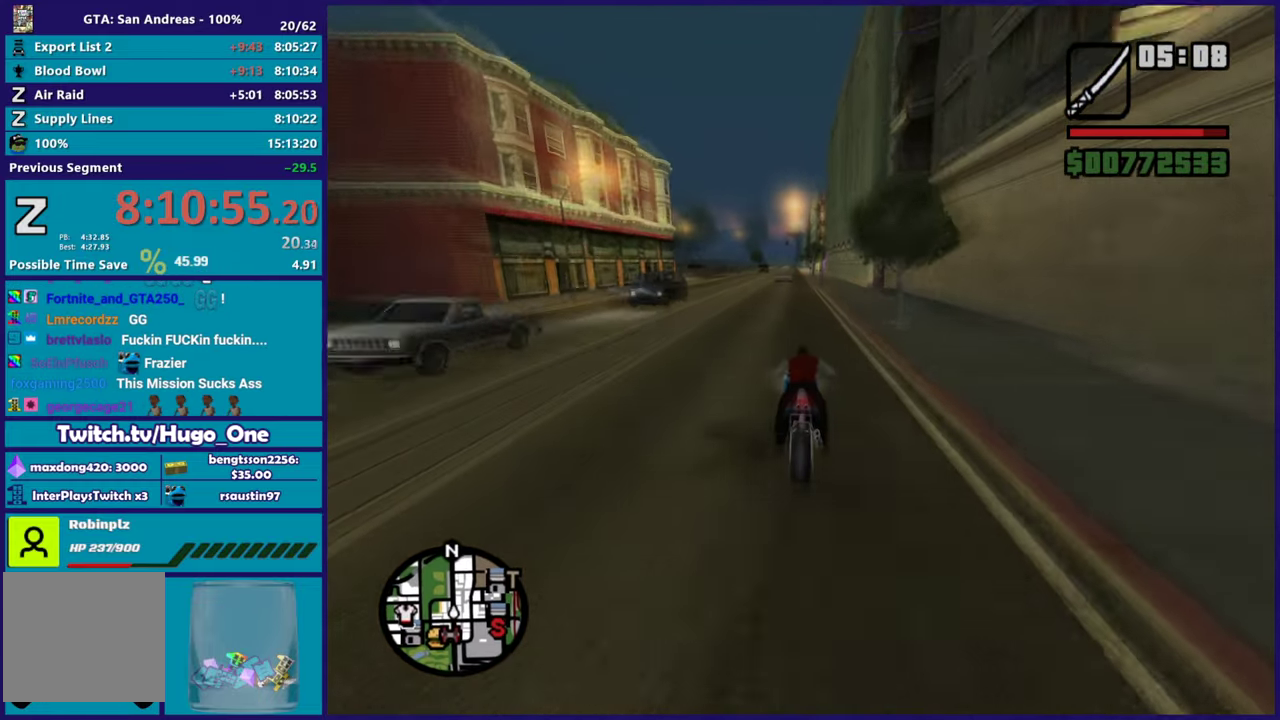
{"buttons": ["R2"], "left_stick": "center", "right_stick": "down", "events": [[50, "left_stick", "right"], [134, "left_stick", "up"], [234, "left_stick", "center"], [317, "left_stick", "up"], [467, "left_stick", "center"]]}
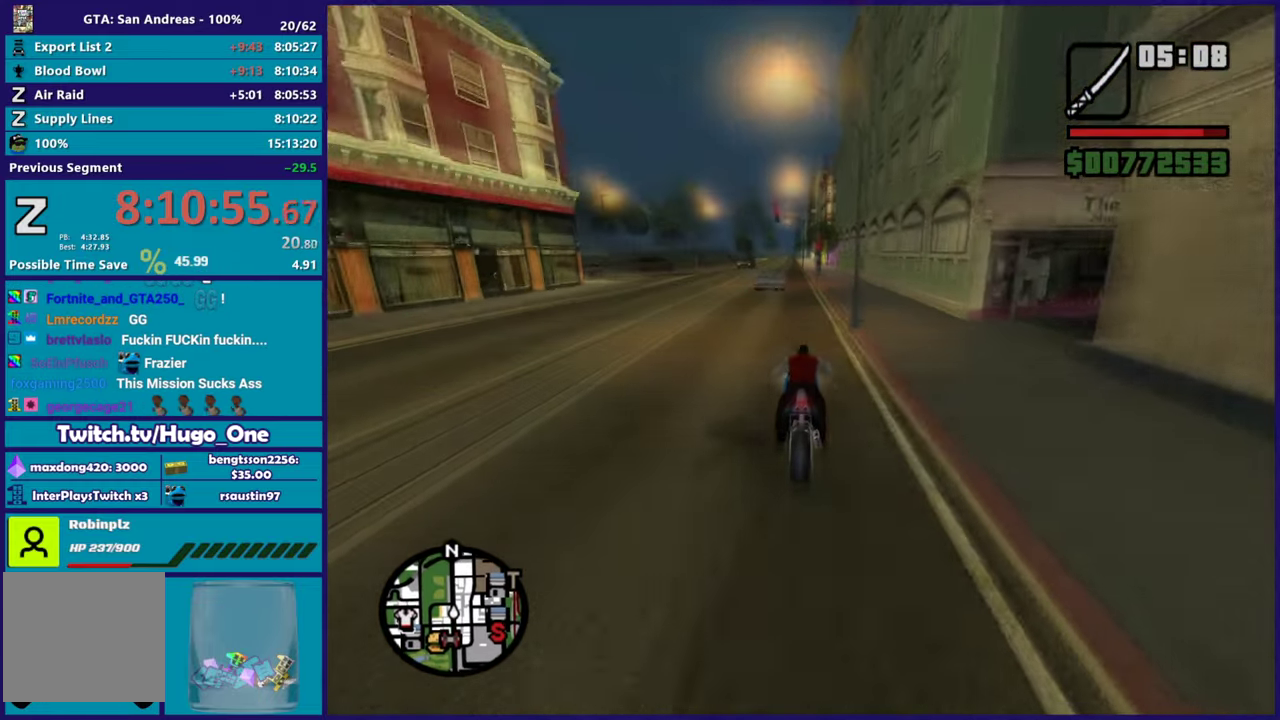
{"buttons": ["R2"], "left_stick": "right", "right_stick": "down", "events": [[83, "left_stick", "up"], [217, "left_stick", "center"], [317, "left_stick", "up"], [400, "left_stick", "right"]]}
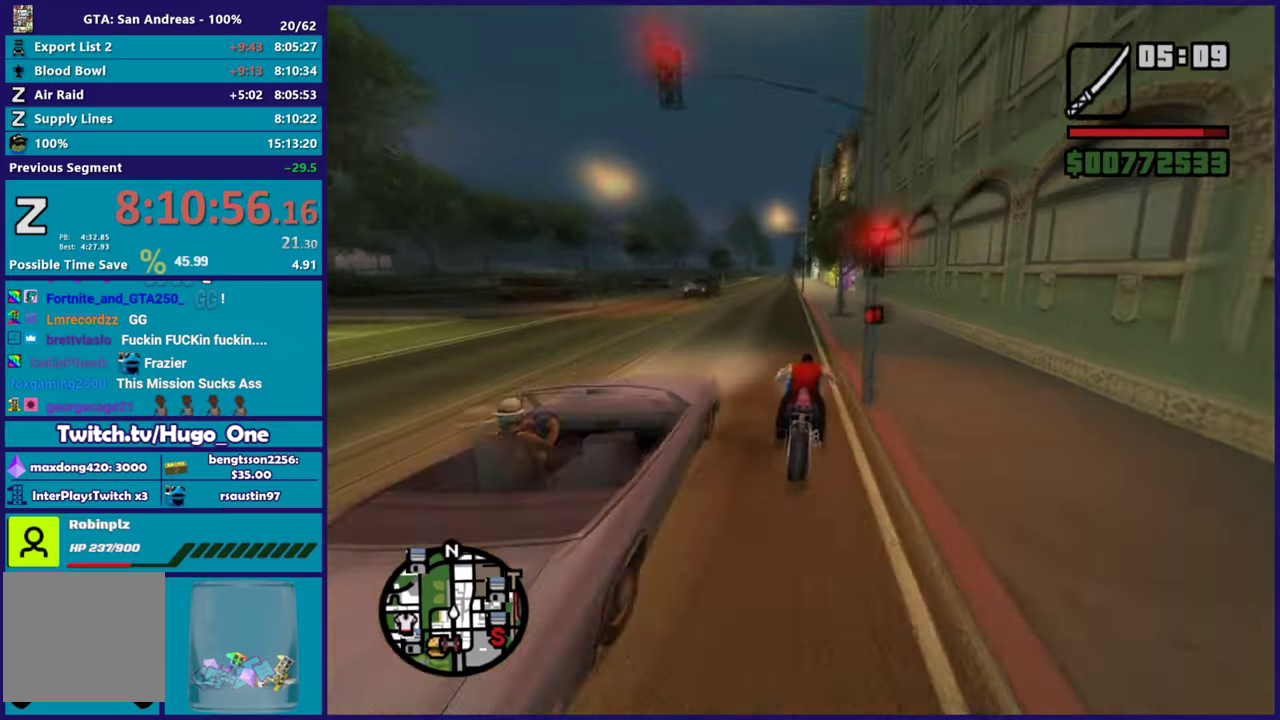
{"buttons": ["R2"], "left_stick": "up-left", "right_stick": "center", "events": [[151, "left_stick", "center"], [167, "right_stick", "center"], [234, "left_stick", "up-left"], [301, "right_stick", "down"], [384, "left_stick", "center"], [417, "right_stick", "center"], [484, "left_stick", "up-left"]]}
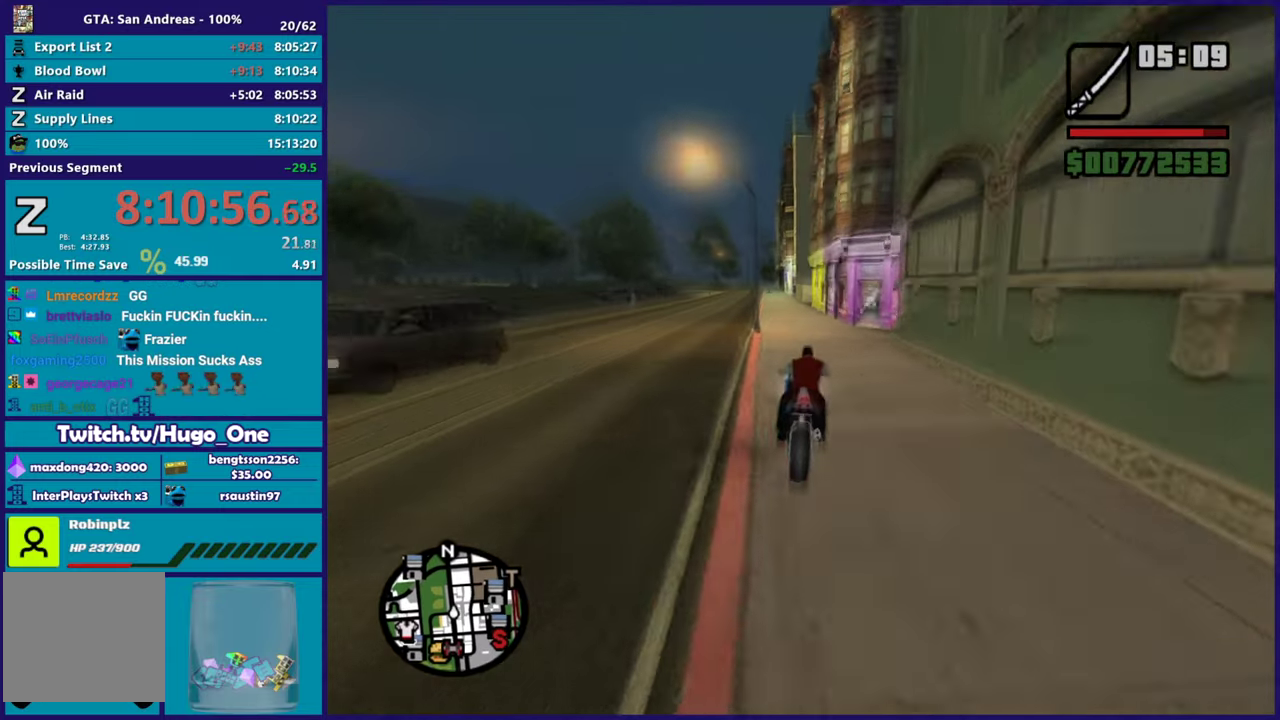
{"buttons": ["Y"], "left_stick": "center", "right_stick": "center", "events": [[100, "R2", "up"], [117, "Y", "down"], [133, "left_stick", "left"], [217, "Y", "up"], [250, "left_stick", "center"], [283, "Y", "down"], [400, "Y", "up"], [467, "Y", "down"]]}
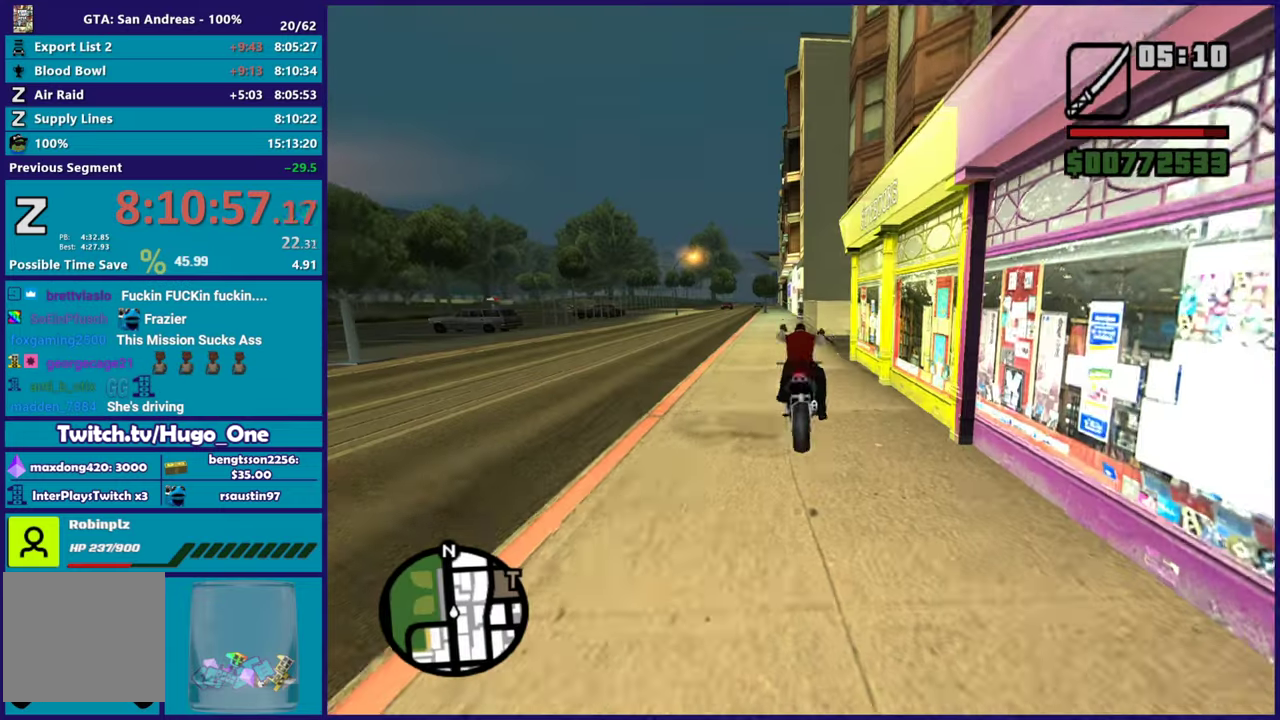
{"buttons": ["A"], "left_stick": "up", "right_stick": "center", "events": [[84, "Y", "up"], [151, "left_stick", "up-left"], [234, "right_stick", "down"], [301, "left_stick", "up"], [401, "right_stick", "center"], [501, "A", "down"]]}
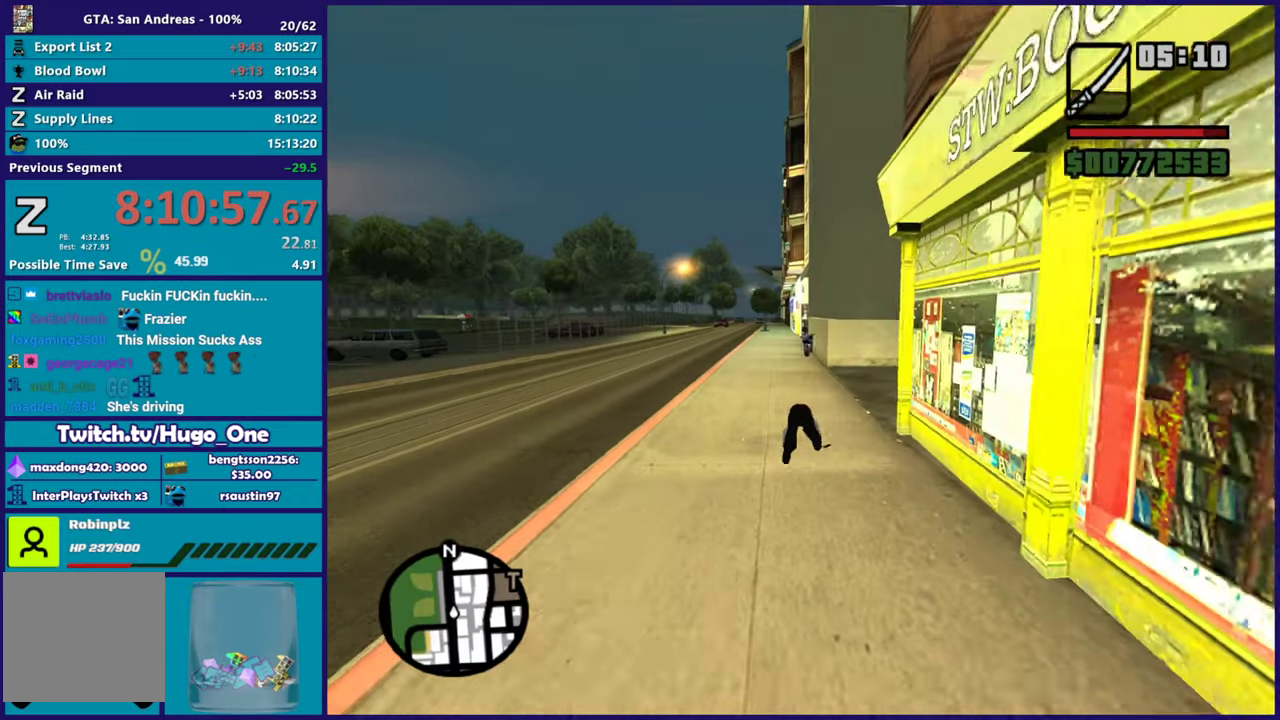
{"buttons": [], "left_stick": "up", "right_stick": "center", "events": [[133, "A", "up"], [133, "left_stick", "up-left"], [217, "A", "down"], [317, "A", "up"], [400, "A", "down"], [434, "left_stick", "up"], [500, "A", "up"]]}
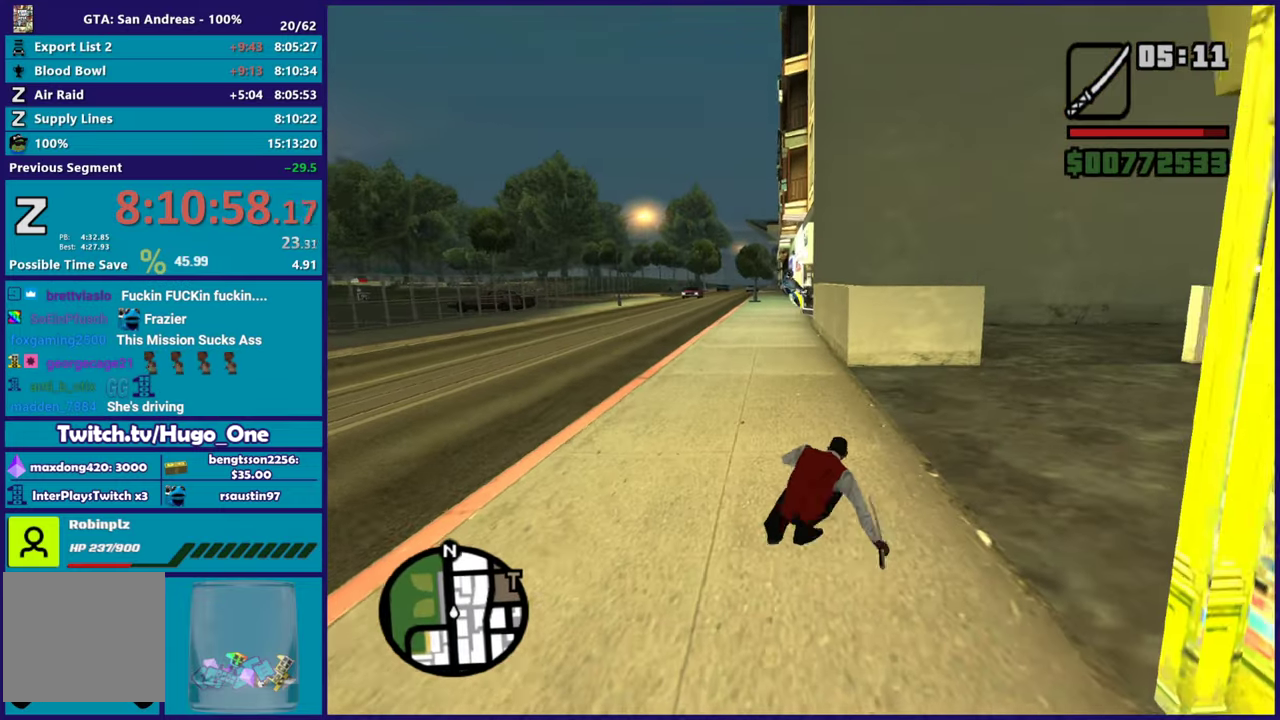
{"buttons": ["A"], "left_stick": "up-left", "right_stick": "center", "events": [[84, "A", "down"], [217, "A", "up"], [284, "A", "down"], [284, "left_stick", "up-left"], [384, "A", "up"], [467, "A", "down"]]}
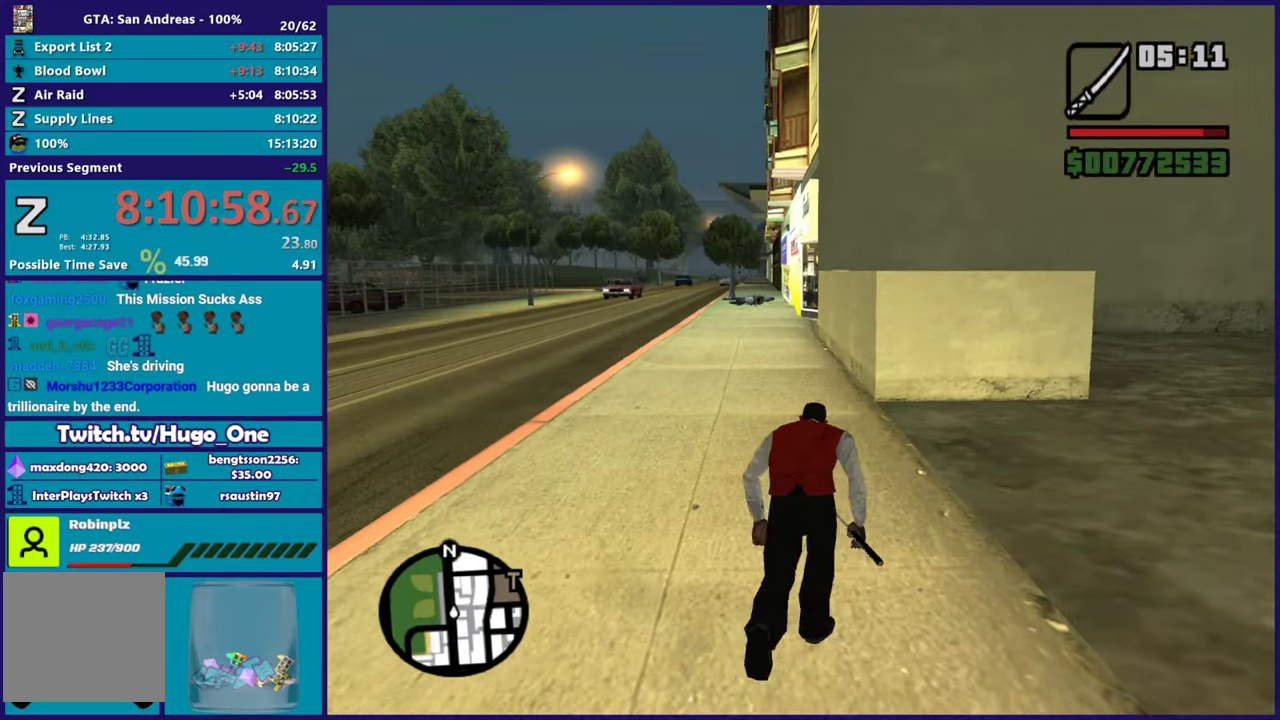
{"buttons": [], "left_stick": "up-left", "right_stick": "center", "events": [[50, "left_stick", "up"], [100, "A", "up"], [183, "A", "down"], [217, "left_stick", "up-left"], [283, "A", "up"], [367, "A", "down"], [467, "A", "up"]]}
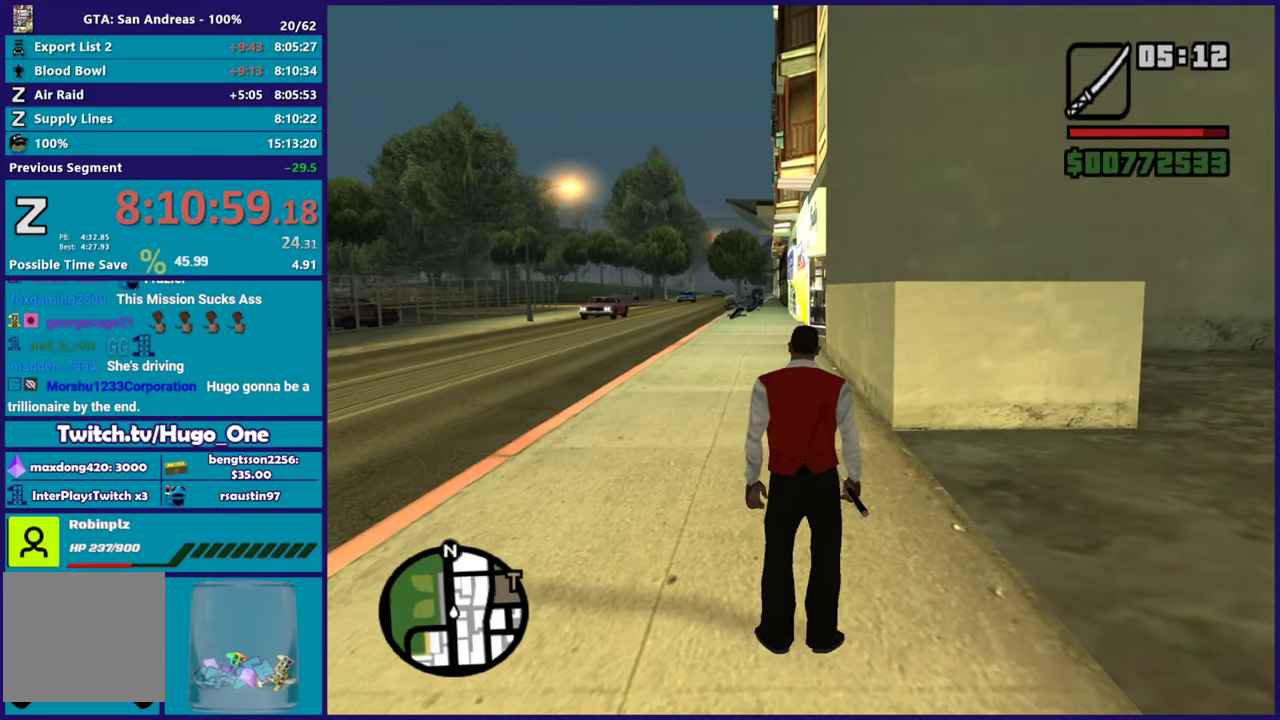
{"buttons": ["A"], "left_stick": "up-left", "right_stick": "center", "events": [[50, "A", "down"], [151, "A", "up"], [234, "A", "down"], [351, "A", "up"], [417, "A", "down"]]}
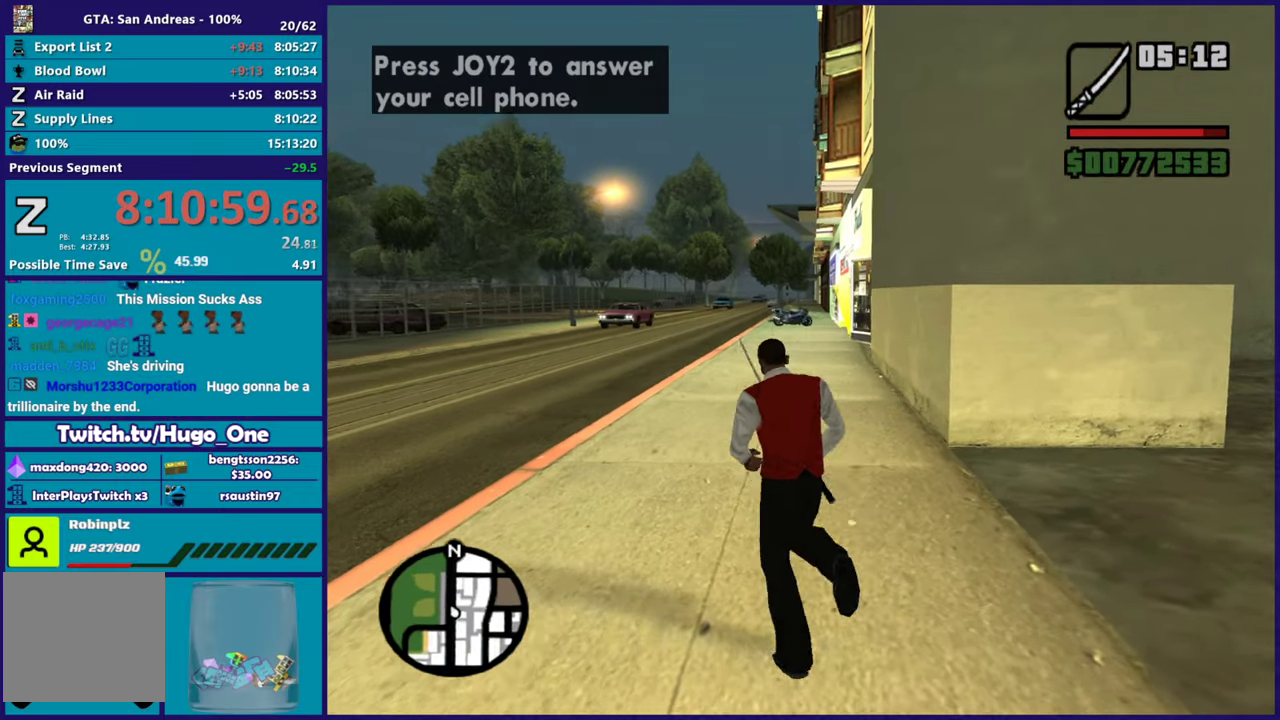
{"buttons": [], "left_stick": "up", "right_stick": "down", "events": [[33, "A", "up"], [83, "left_stick", "up"], [150, "B", "down"], [217, "B", "up"], [400, "right_stick", "down"]]}